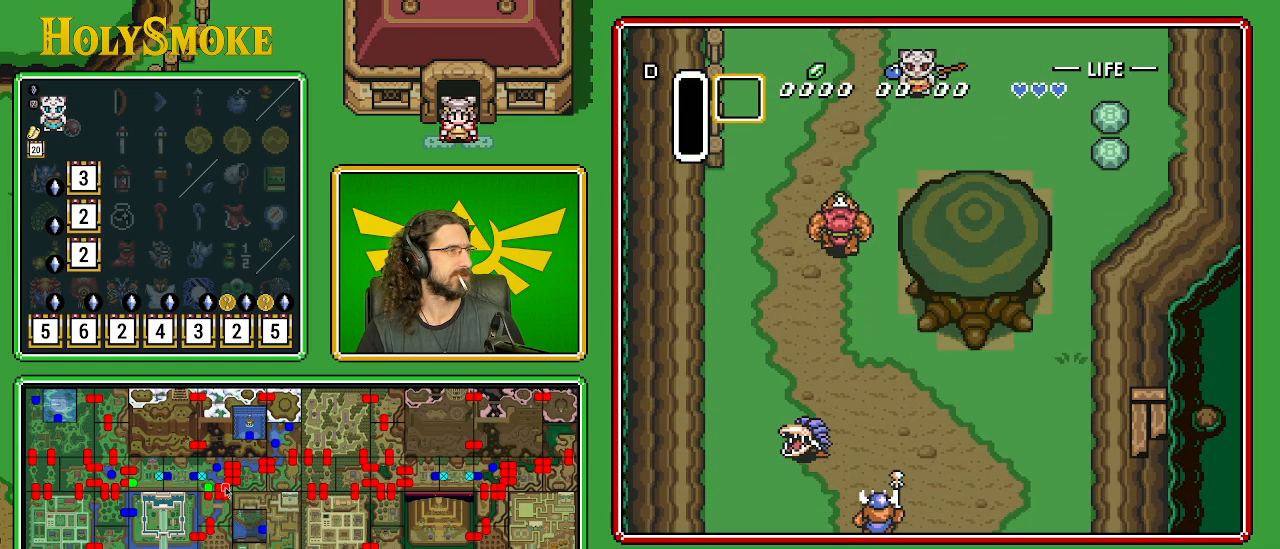
Gameplay with a controller (Nintendo layout); each line is a JSON object with the inputs held at the frame after it. "events" lists button and stick changes between this image and that frame as [ms after this image, input, new state], when the widget could be followed in between. Not read: L1 L3 R1 R3.
{"buttons": [], "events": []}
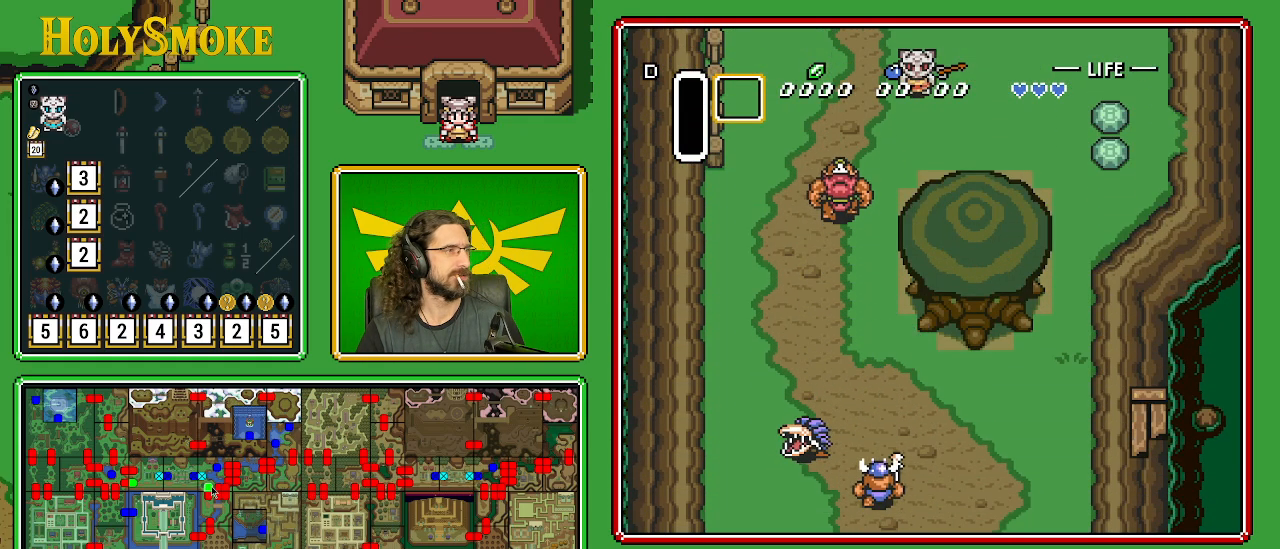
{"buttons": [], "events": []}
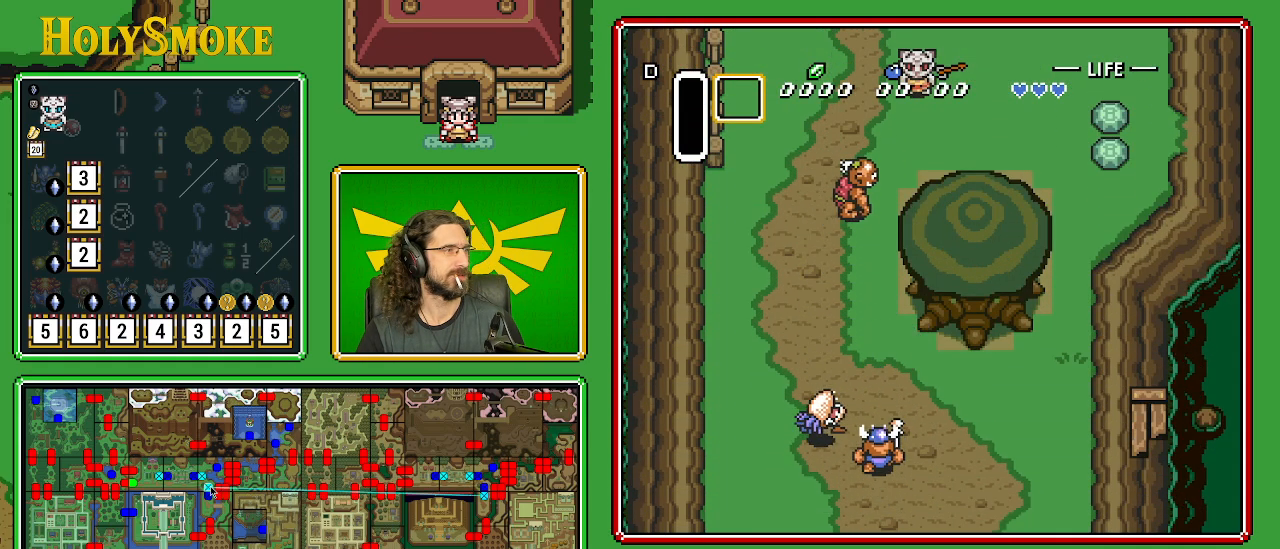
{"buttons": [], "events": []}
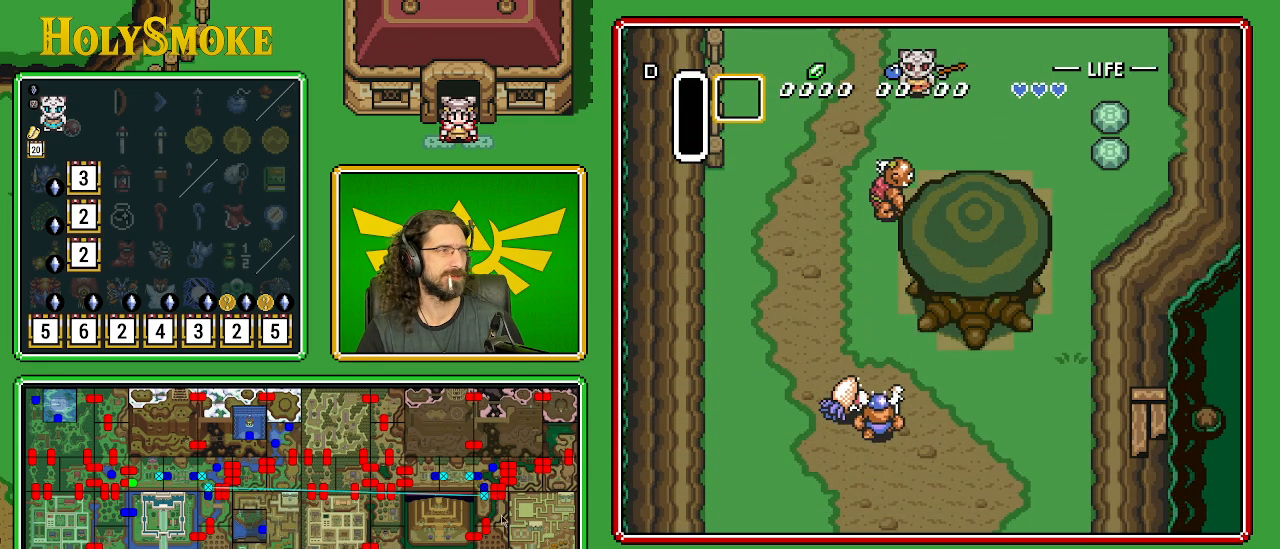
{"buttons": [], "events": []}
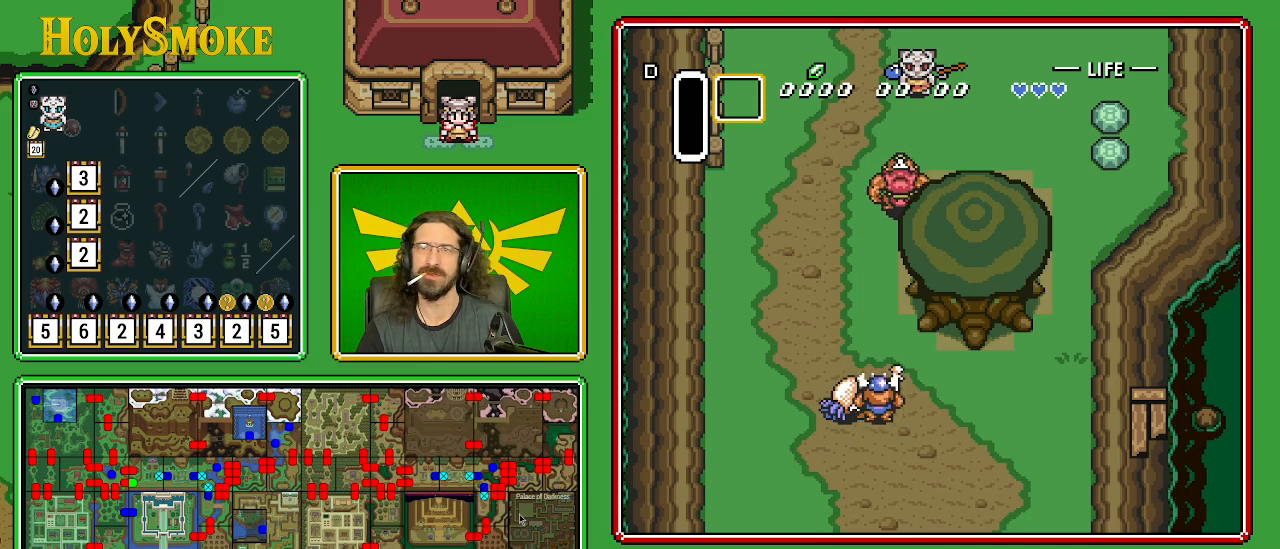
{"buttons": ["DPAD_RIGHT"], "events": [[367, "DPAD_RIGHT", "down"]]}
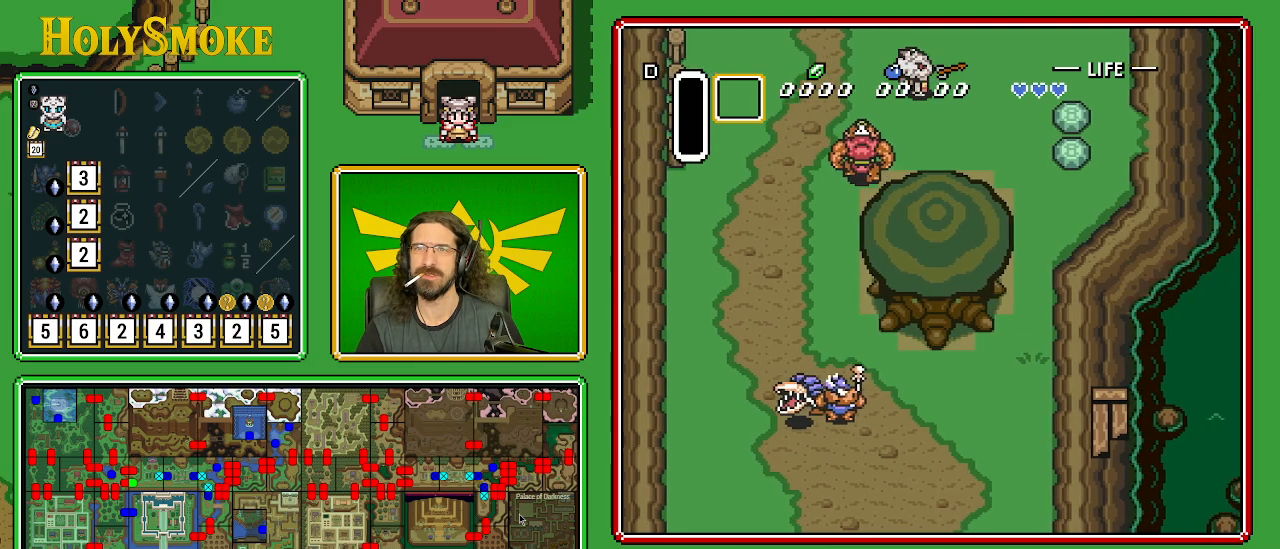
{"buttons": [], "events": [[317, "DPAD_RIGHT", "up"]]}
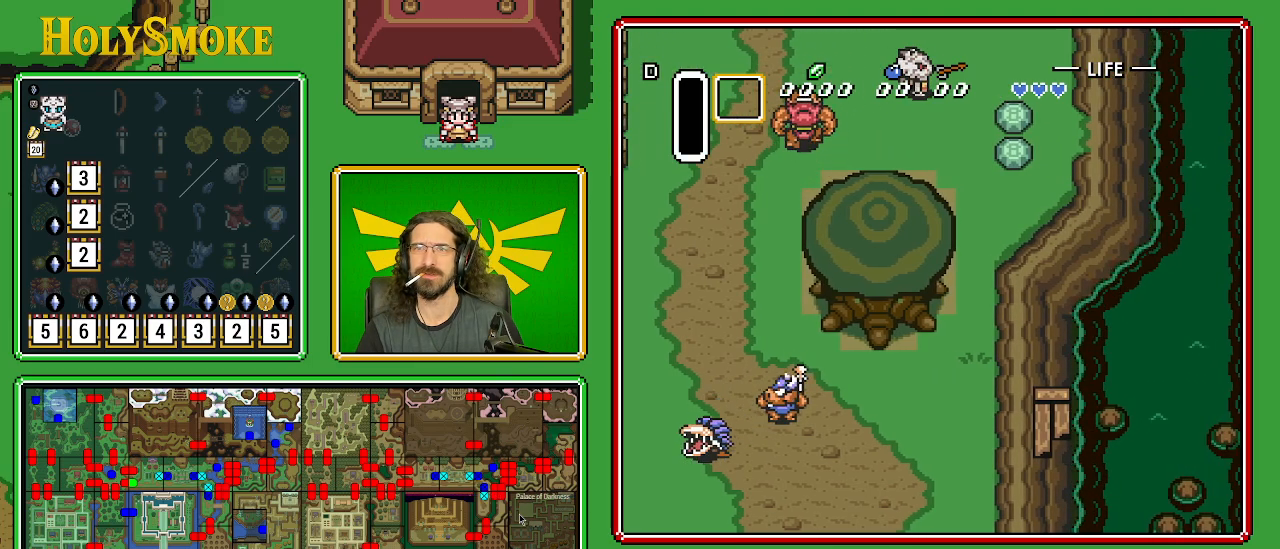
{"buttons": [], "events": [[50, "DPAD_UP", "down"], [400, "DPAD_UP", "up"]]}
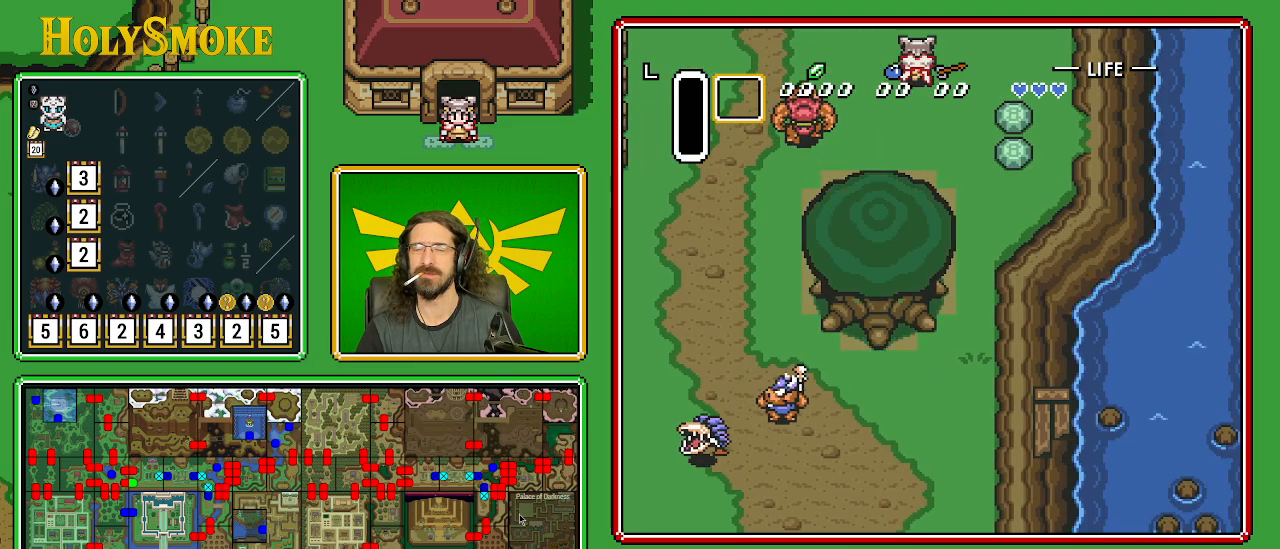
{"buttons": [], "events": []}
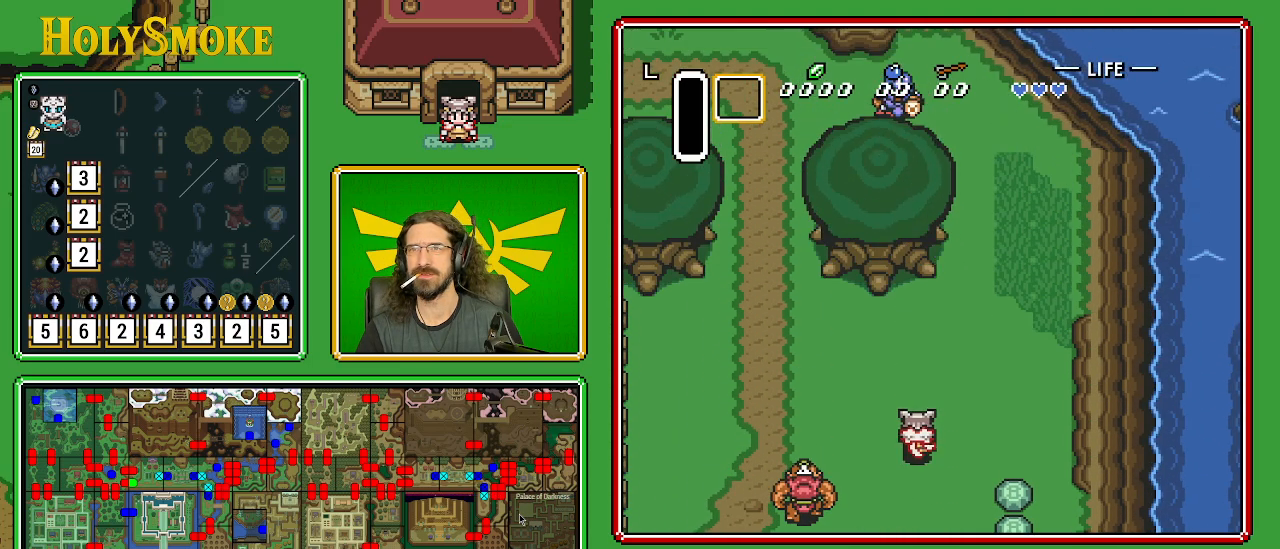
{"buttons": [], "events": []}
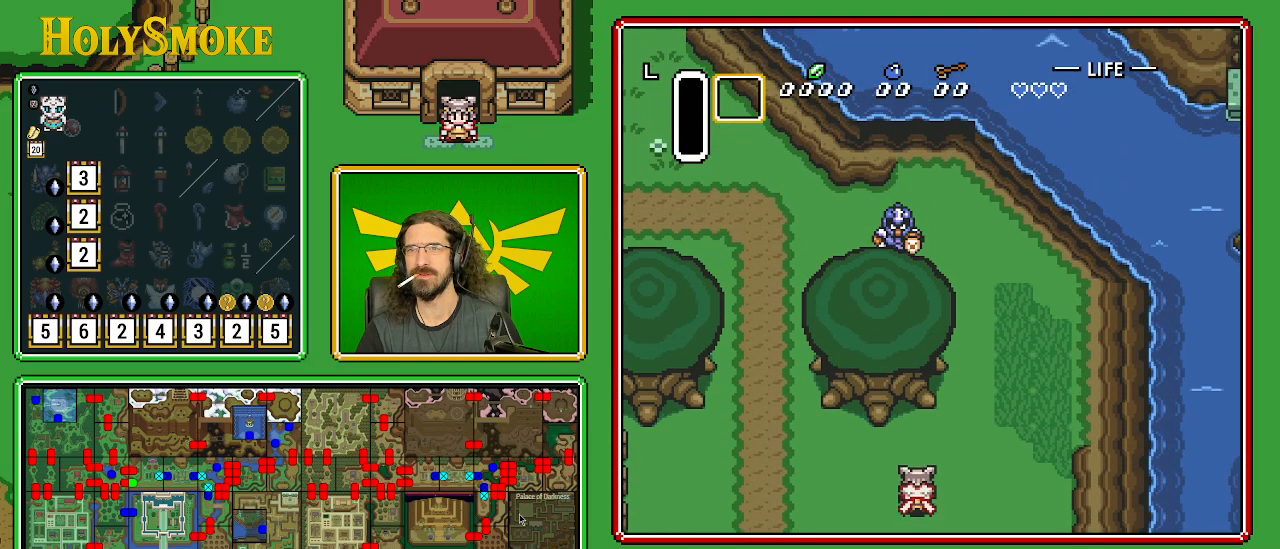
{"buttons": ["DPAD_UP"], "events": [[367, "DPAD_UP", "down"]]}
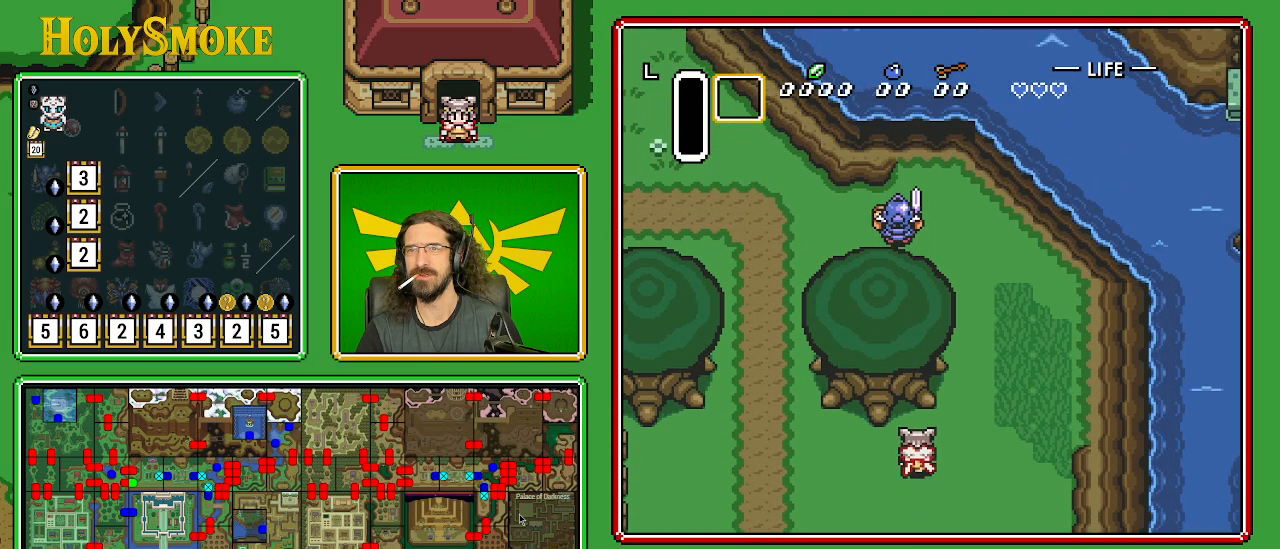
{"buttons": ["DPAD_LEFT"], "events": [[83, "DPAD_RIGHT", "down"], [83, "DPAD_UP", "up"], [233, "DPAD_RIGHT", "up"], [483, "DPAD_LEFT", "down"]]}
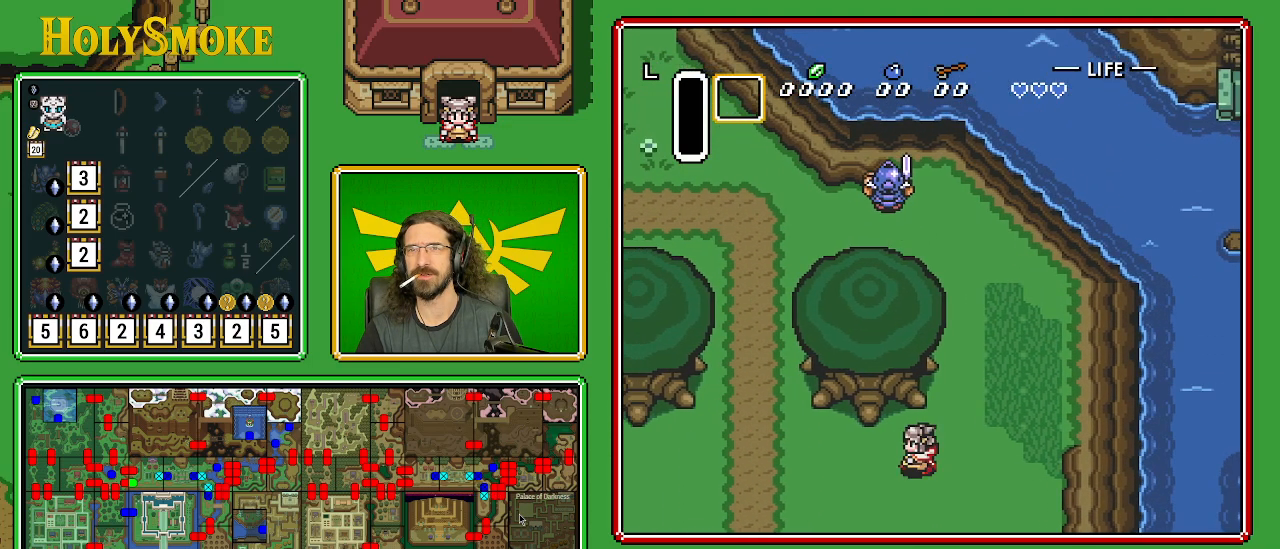
{"buttons": ["DPAD_LEFT"], "events": []}
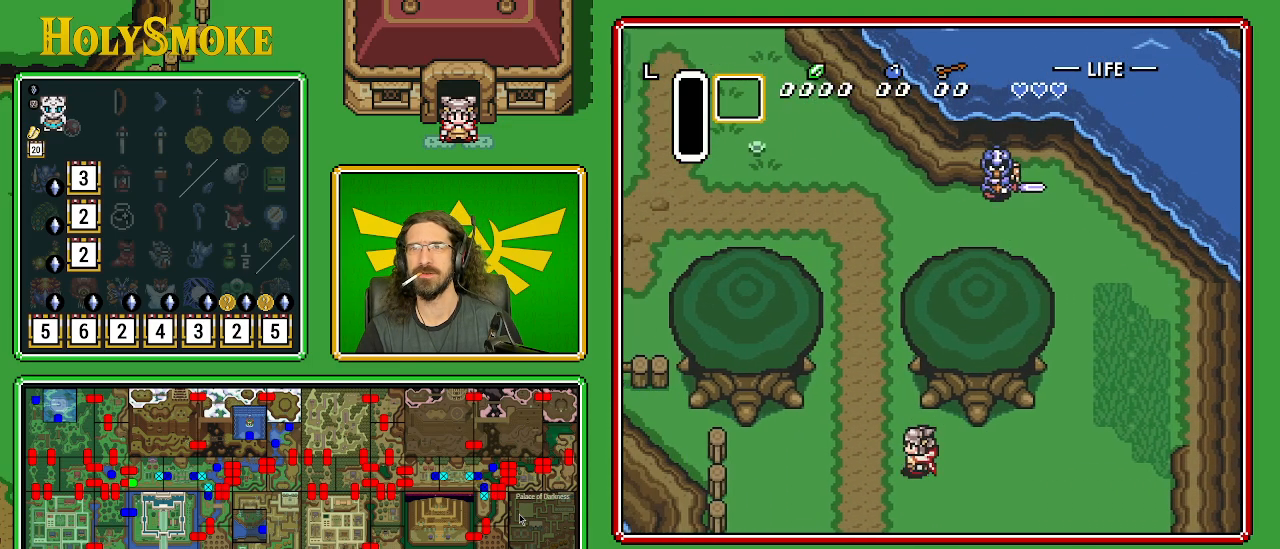
{"buttons": ["DPAD_UP"], "events": [[133, "DPAD_UP", "down"], [167, "DPAD_LEFT", "up"]]}
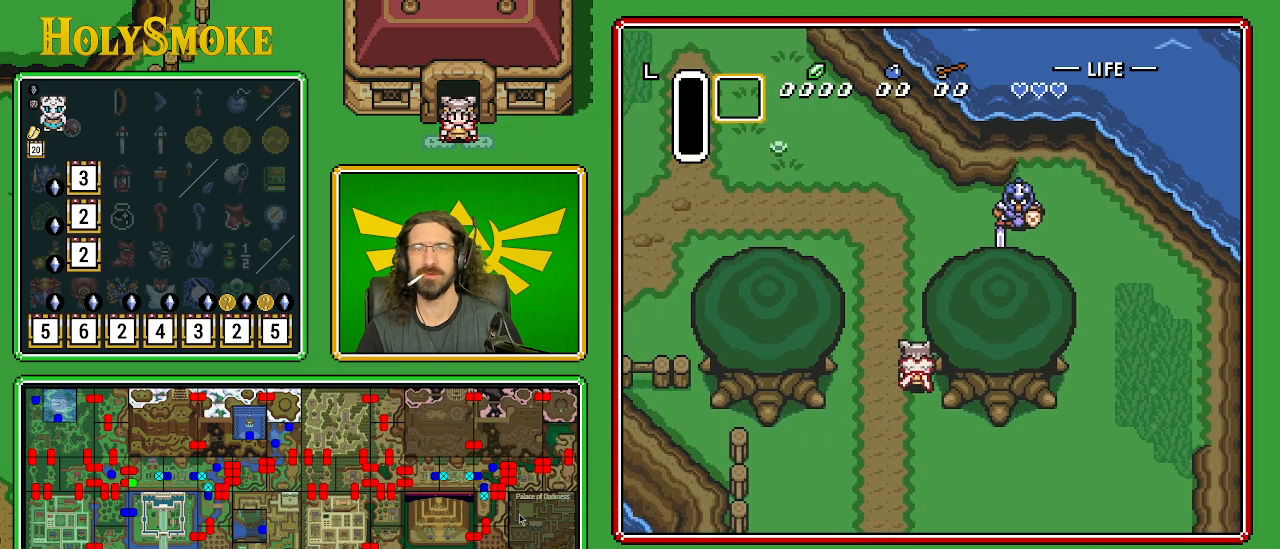
{"buttons": ["DPAD_UP", "DPAD_LEFT"], "events": [[133, "DPAD_LEFT", "down"]]}
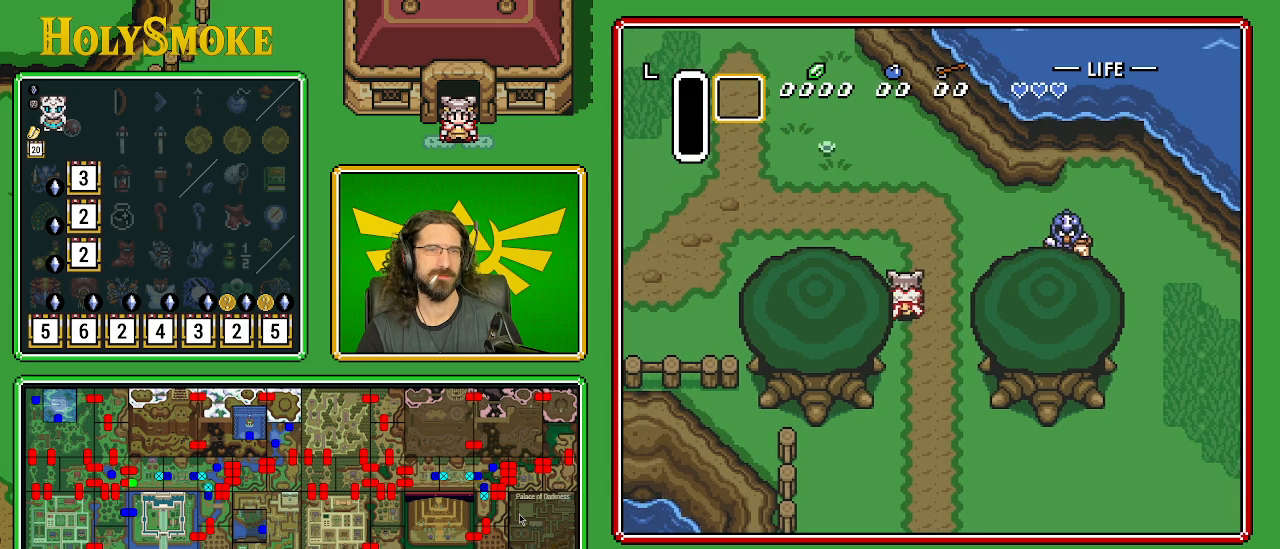
{"buttons": ["DPAD_LEFT"], "events": [[350, "DPAD_UP", "up"]]}
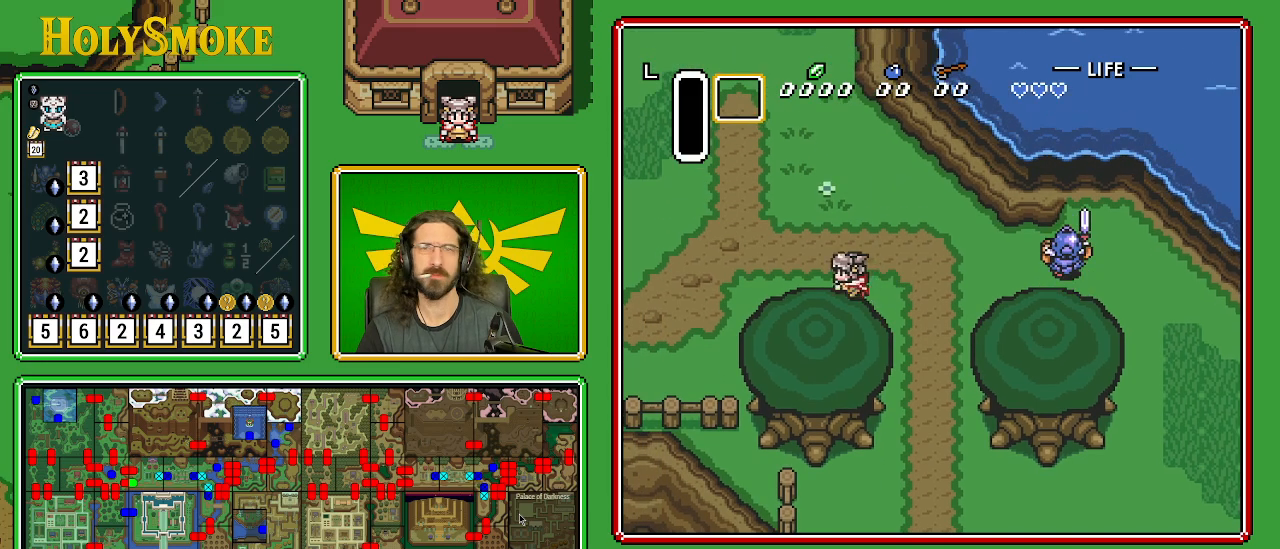
{"buttons": ["DPAD_LEFT"], "events": []}
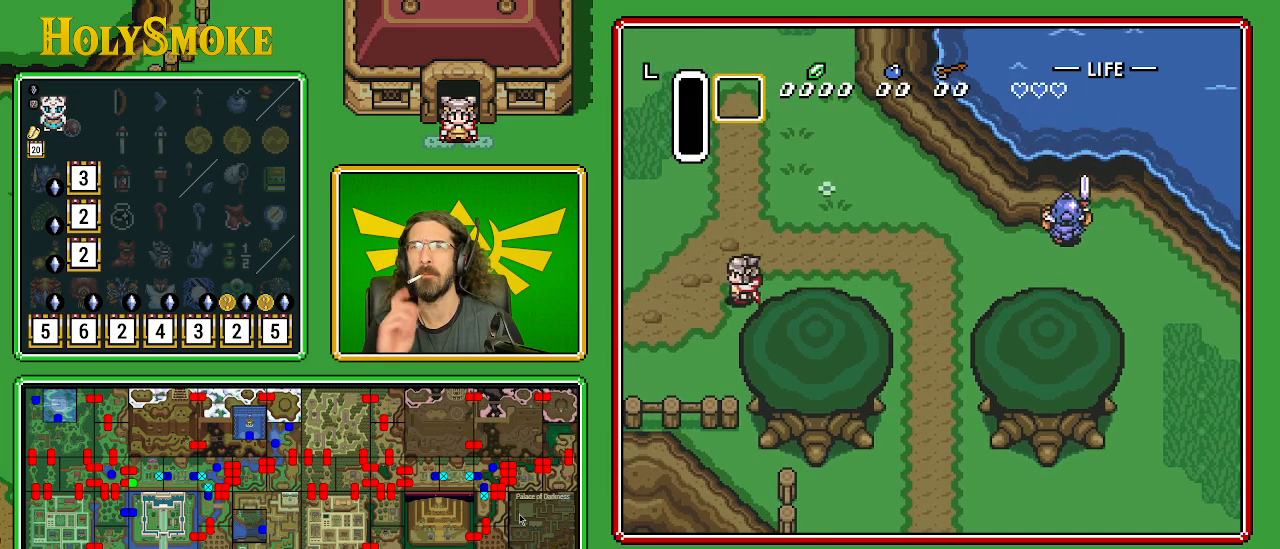
{"buttons": ["DPAD_LEFT"], "events": []}
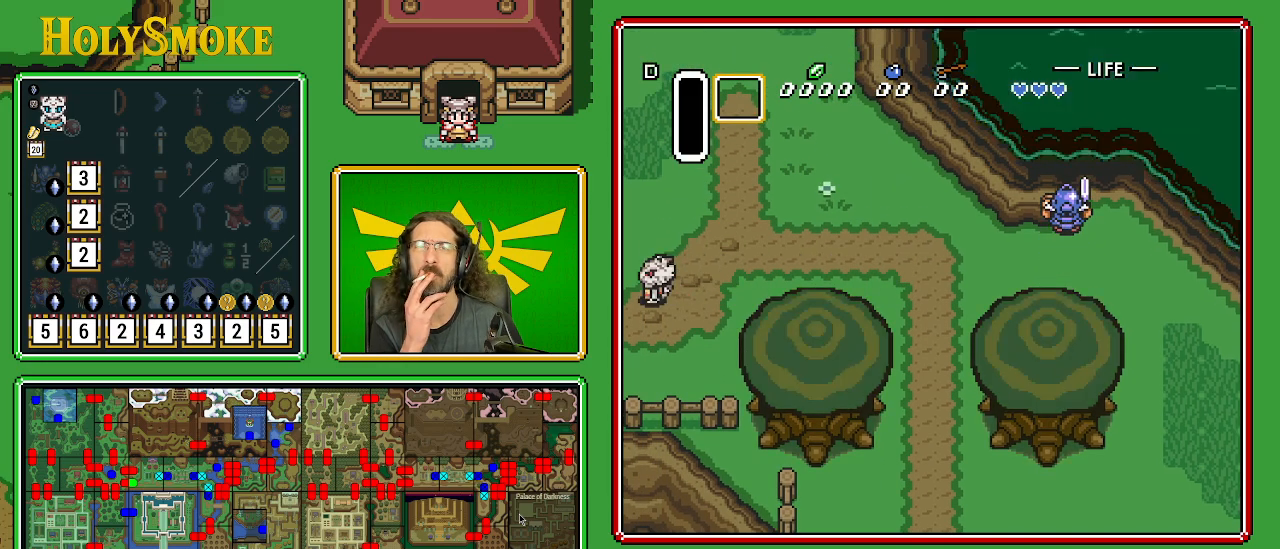
{"buttons": ["DPAD_LEFT"], "events": []}
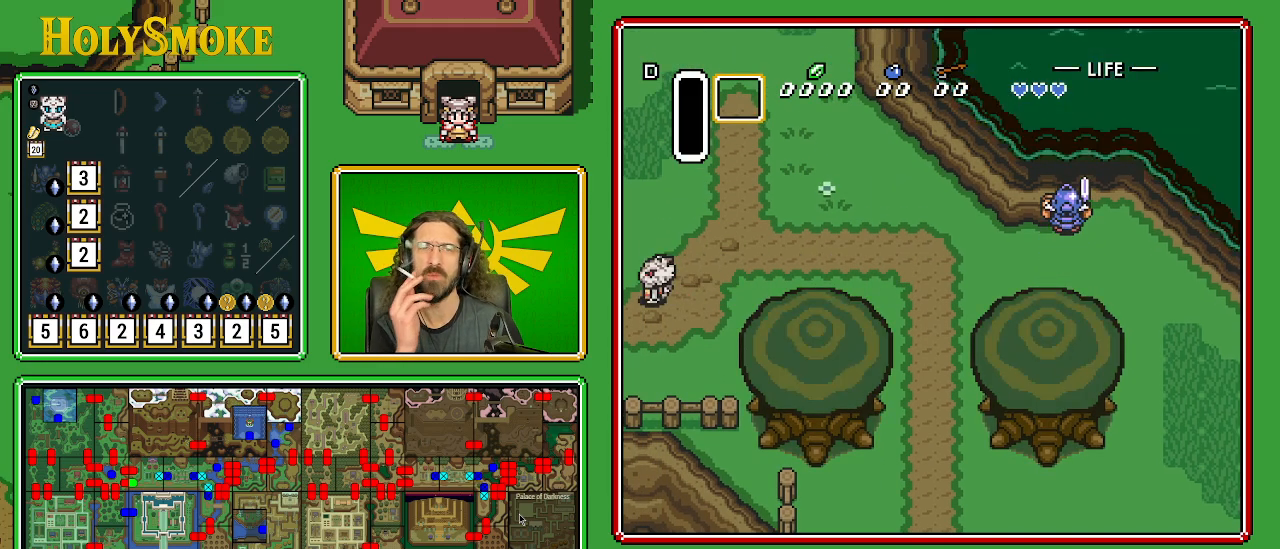
{"buttons": ["DPAD_LEFT"], "events": []}
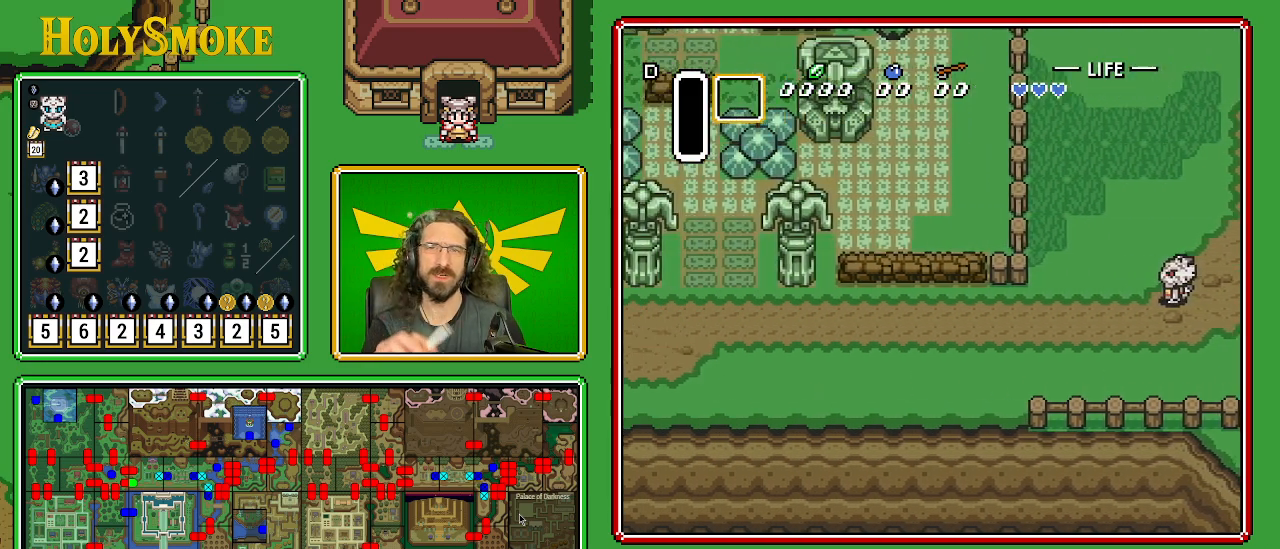
{"buttons": ["DPAD_LEFT"], "events": []}
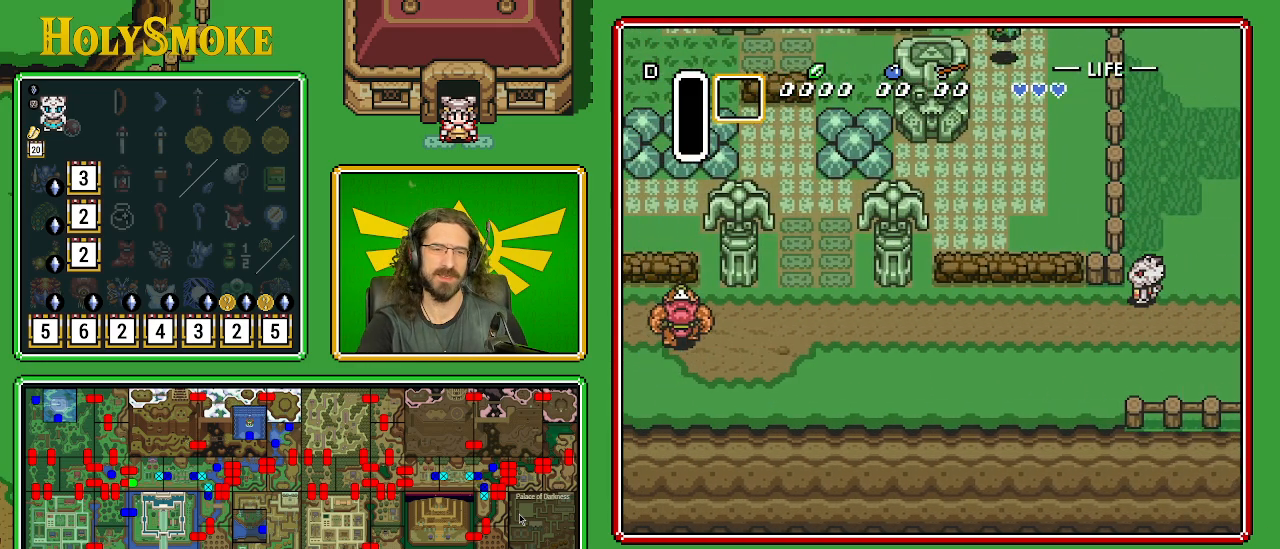
{"buttons": ["DPAD_DOWN", "DPAD_LEFT"], "events": [[283, "DPAD_DOWN", "down"]]}
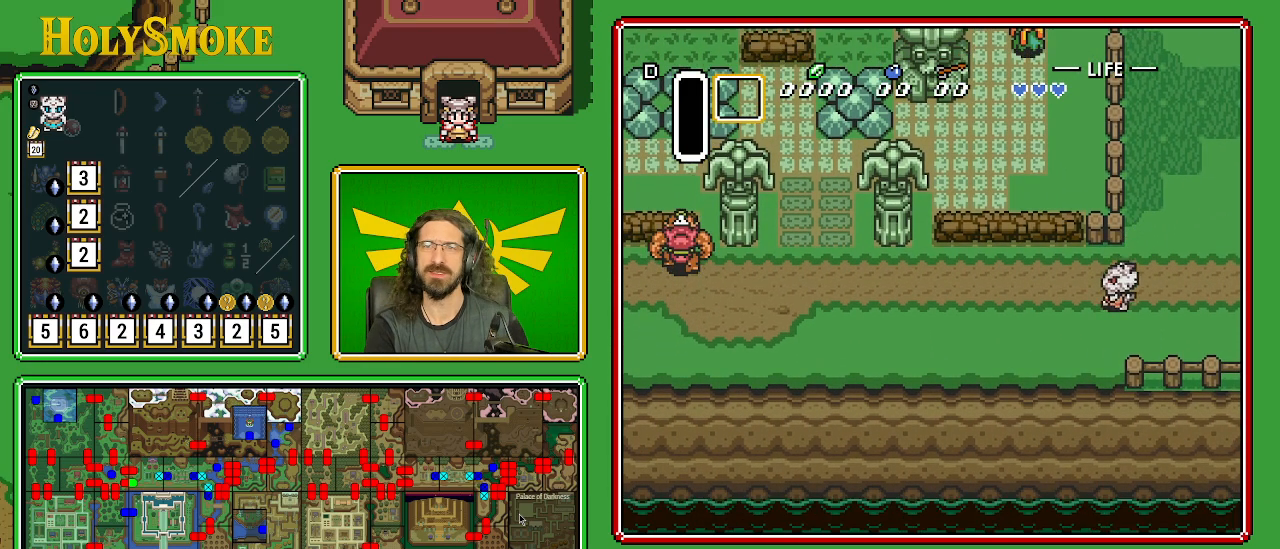
{"buttons": ["DPAD_LEFT"], "events": [[67, "DPAD_DOWN", "up"]]}
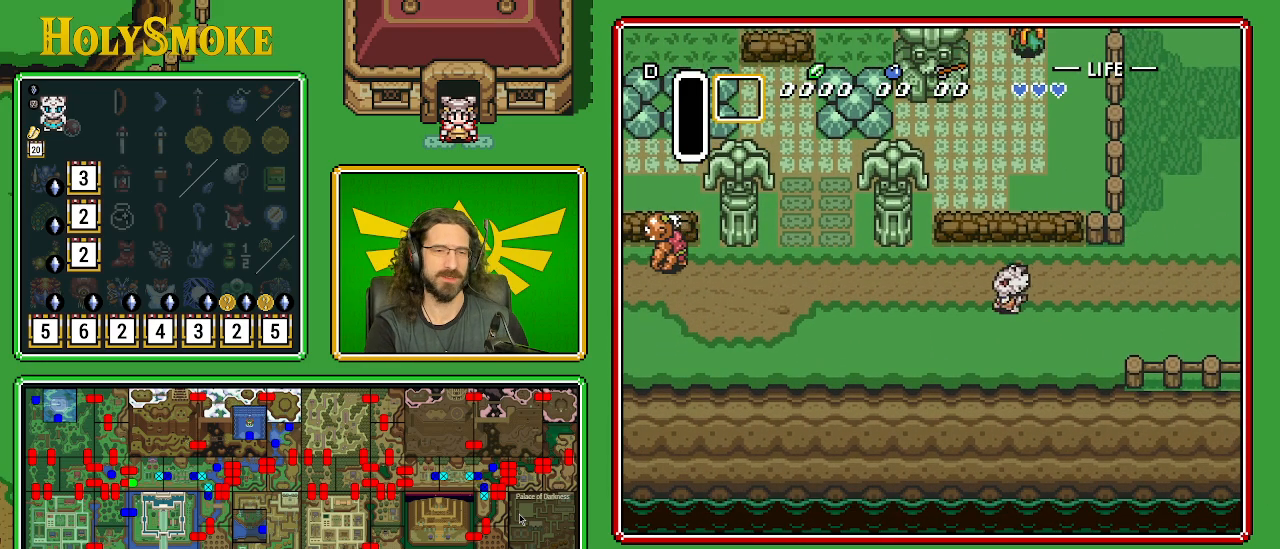
{"buttons": ["DPAD_LEFT"], "events": []}
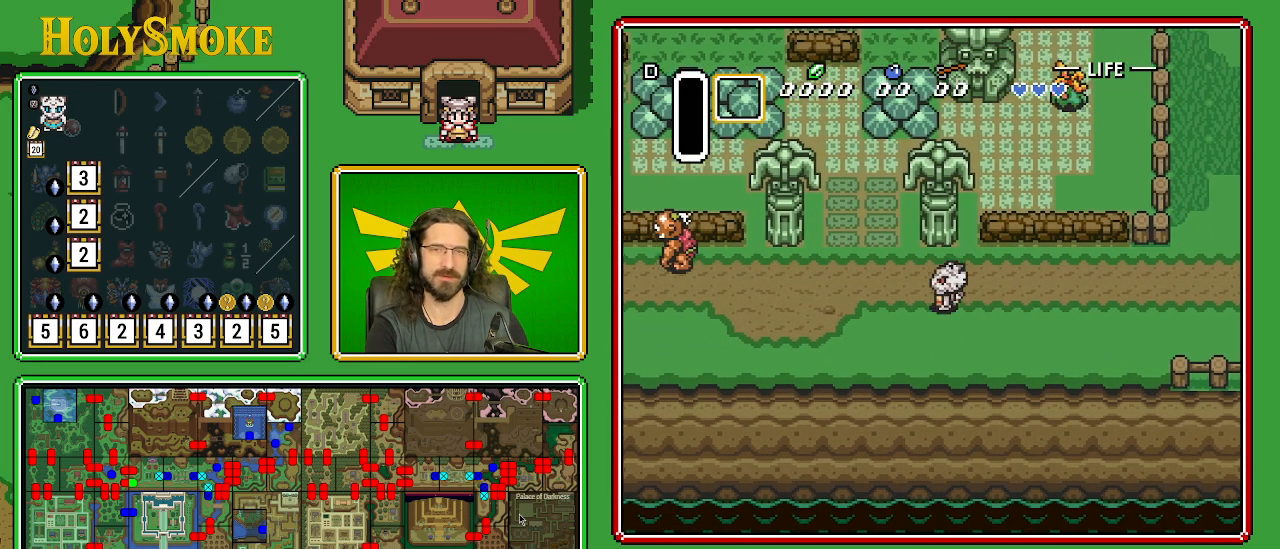
{"buttons": ["DPAD_LEFT"], "events": []}
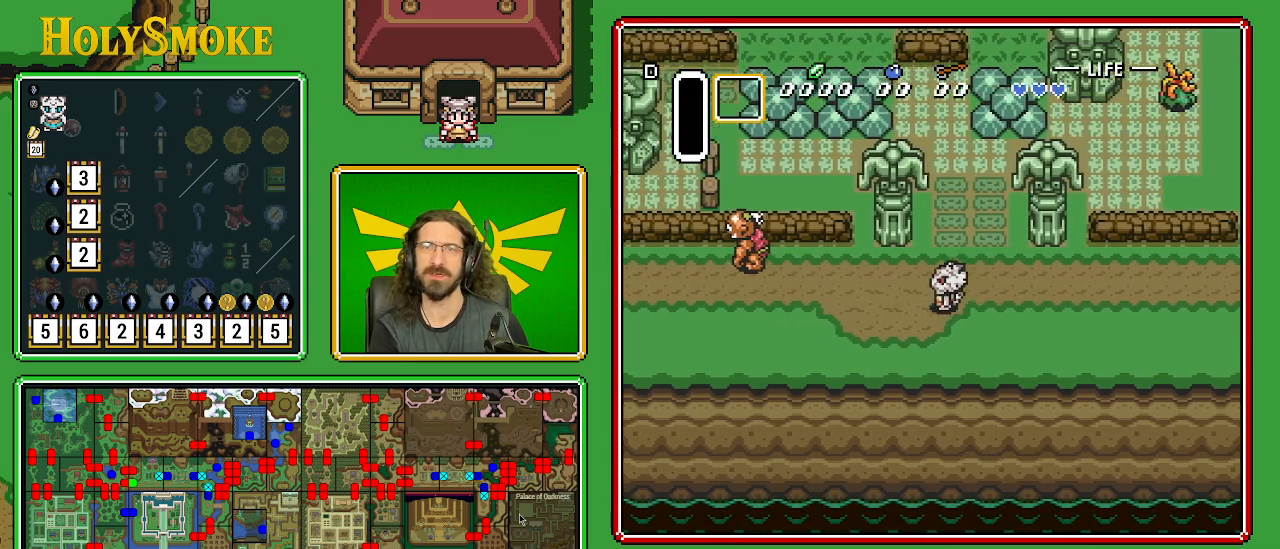
{"buttons": ["DPAD_LEFT"], "events": [[333, "DPAD_DOWN", "down"], [450, "DPAD_DOWN", "up"]]}
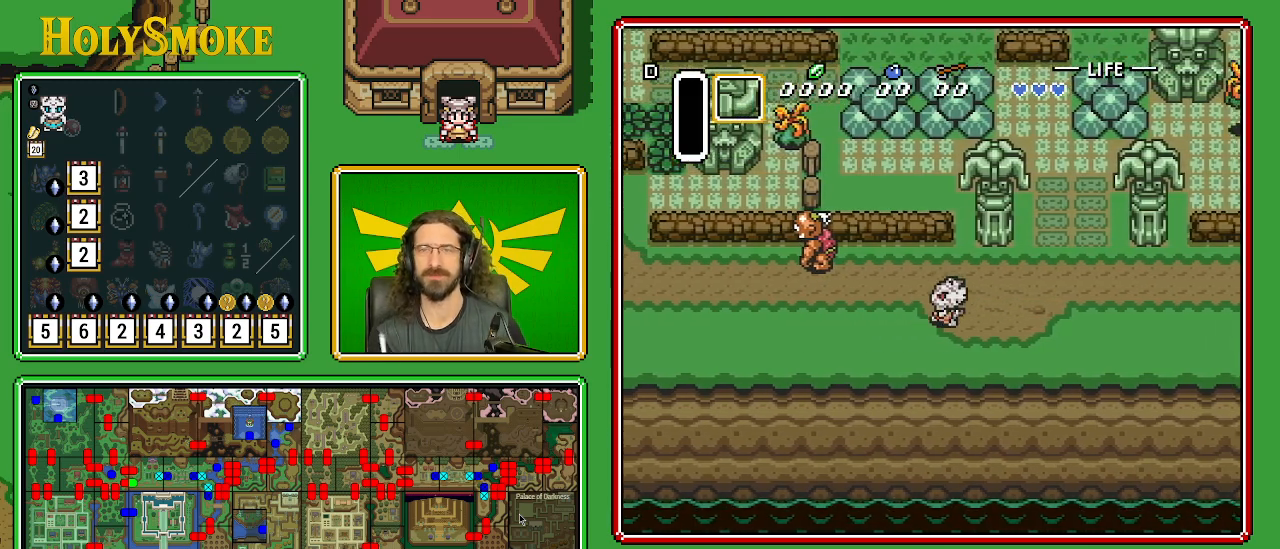
{"buttons": ["DPAD_LEFT"], "events": []}
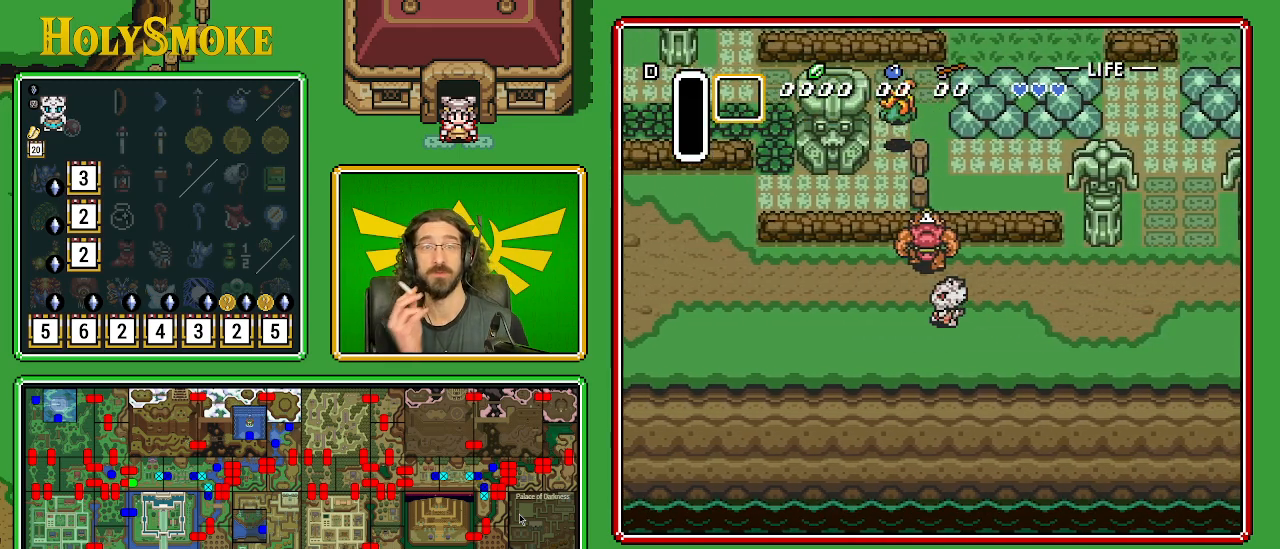
{"buttons": ["DPAD_LEFT"], "events": []}
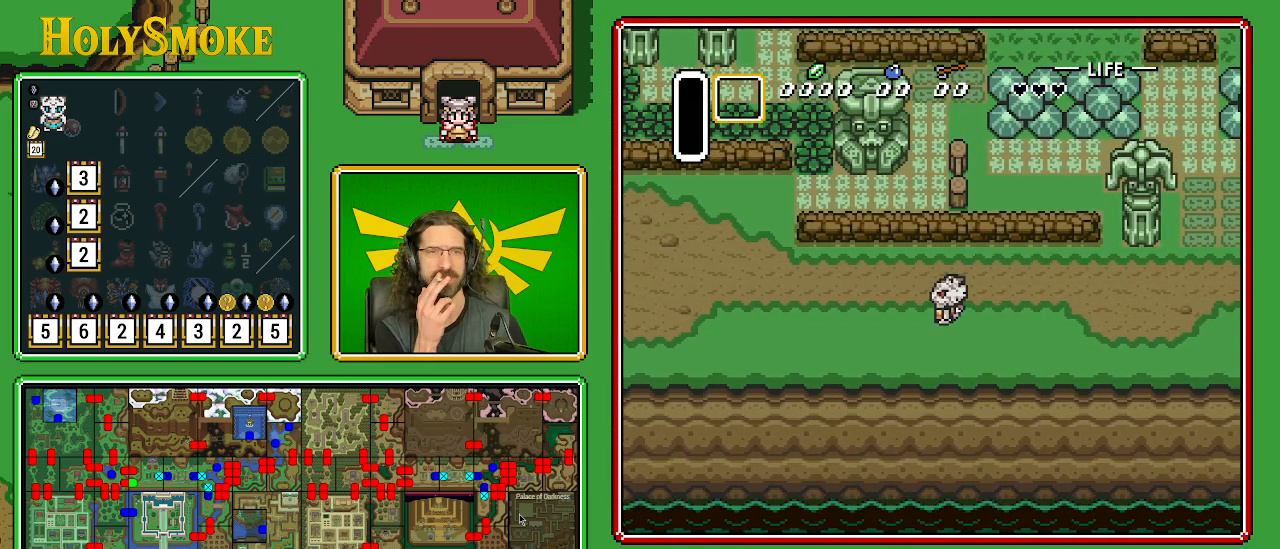
{"buttons": ["DPAD_LEFT"], "events": []}
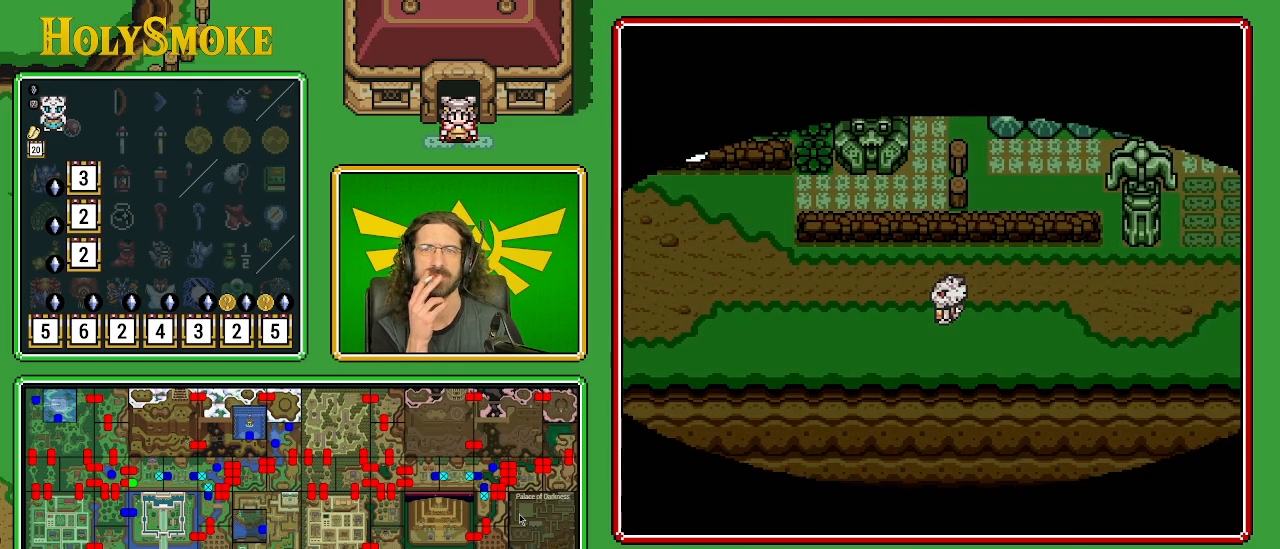
{"buttons": [], "events": [[383, "DPAD_LEFT", "up"]]}